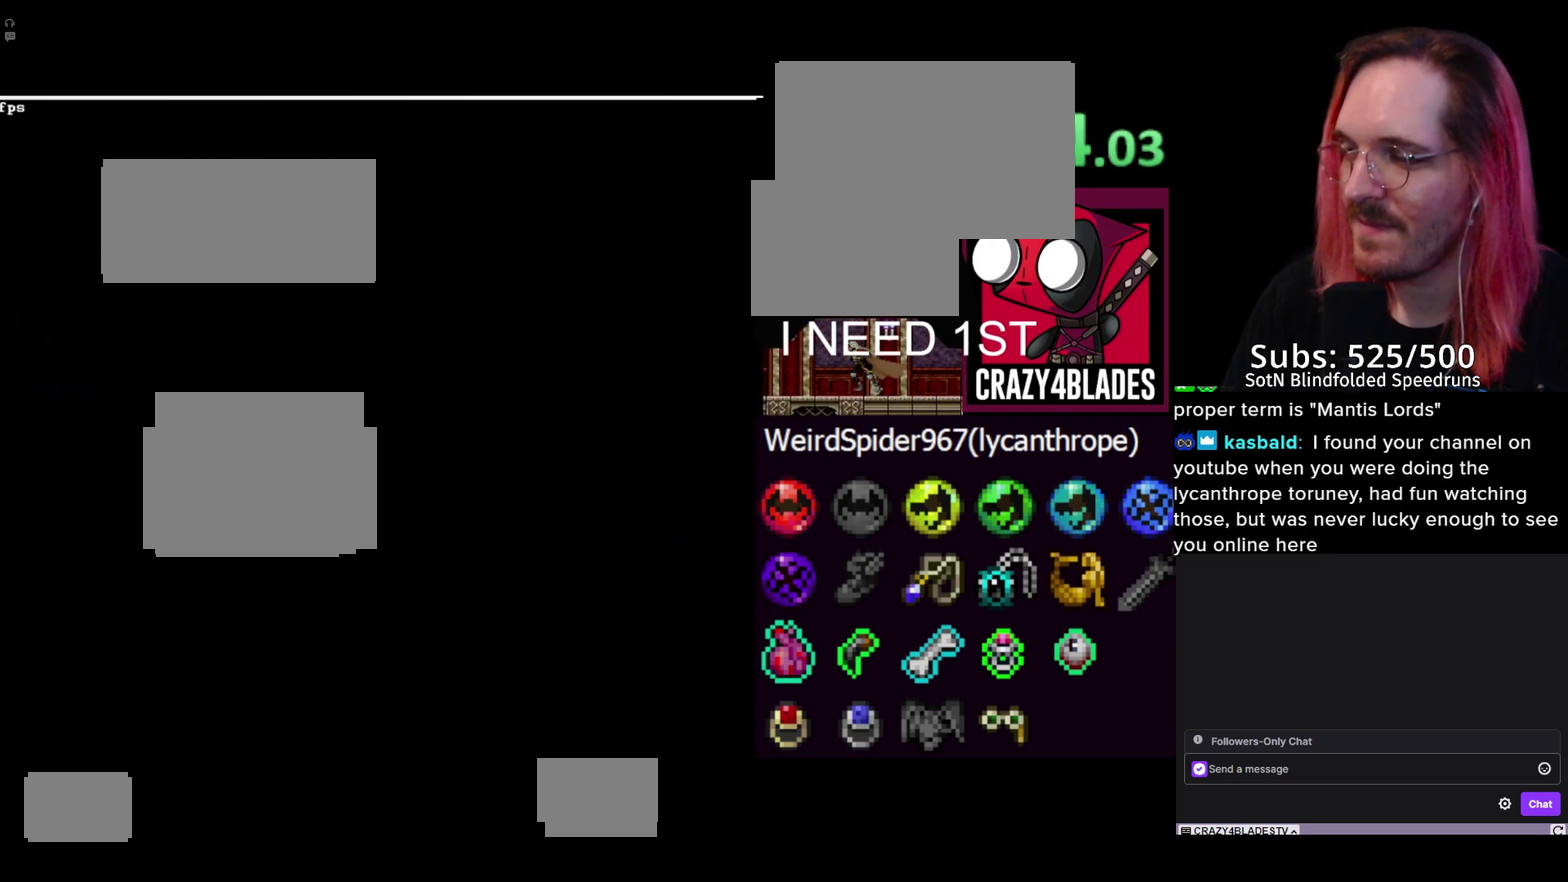
Gameplay with a controller (Xbox layout); each line is a JSON object with the inputs held at the frame after it. "events" lists button and stick changes between this image and that frame as [ms after this image, input, new state], when the widget could be followed in between.
{"buttons": ["A"], "left_stick": "center", "right_stick": "center", "events": [[33, "A", "down"], [200, "A", "up"], [400, "A", "down"]]}
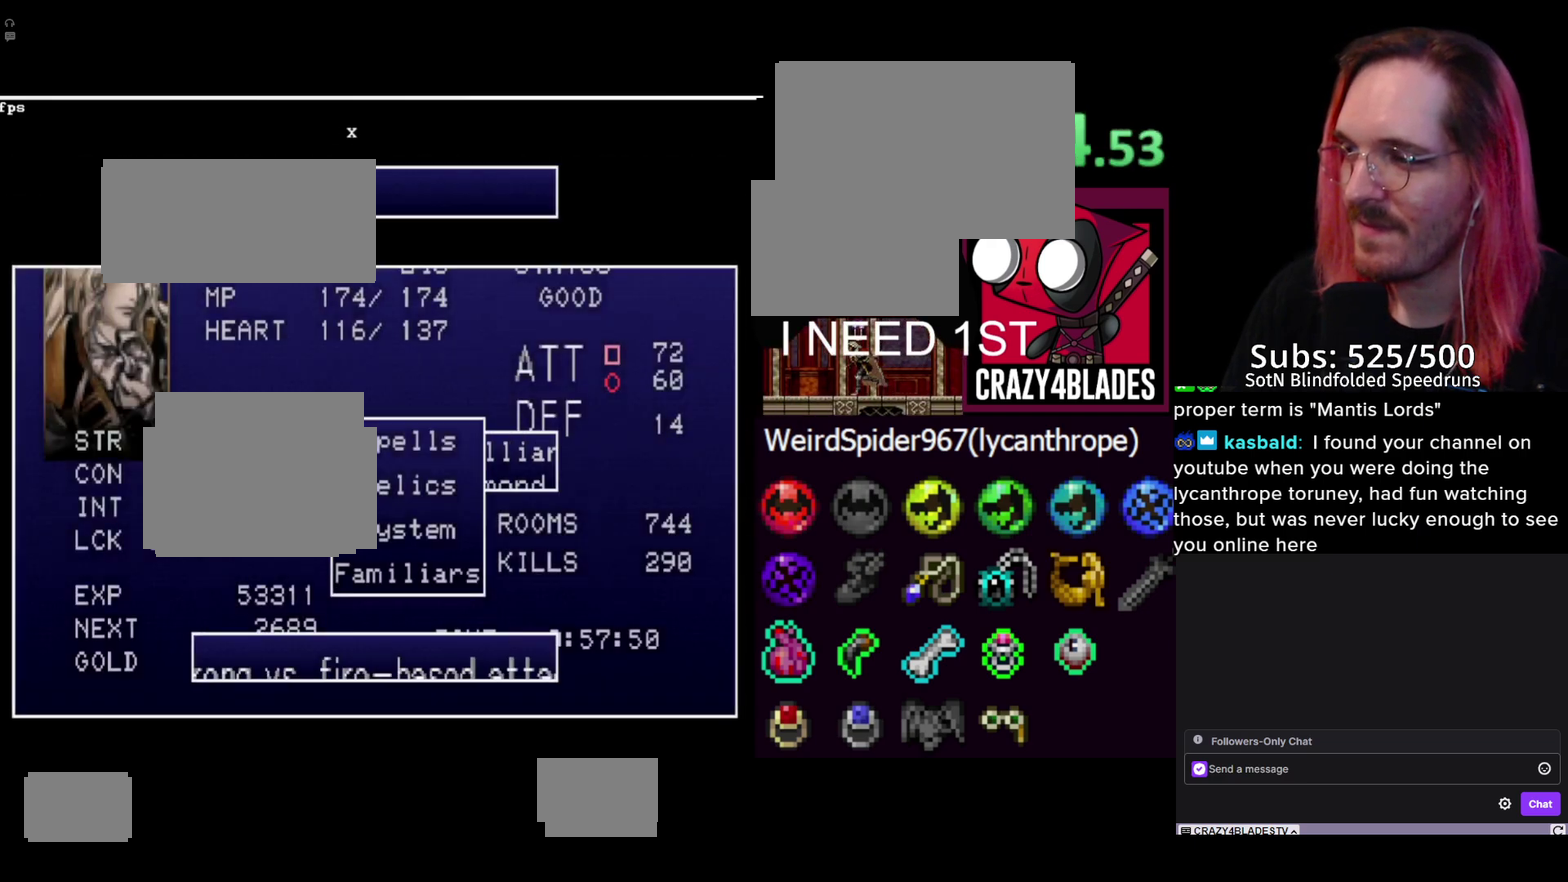
{"buttons": [], "left_stick": "center", "right_stick": "center", "events": [[67, "A", "up"]]}
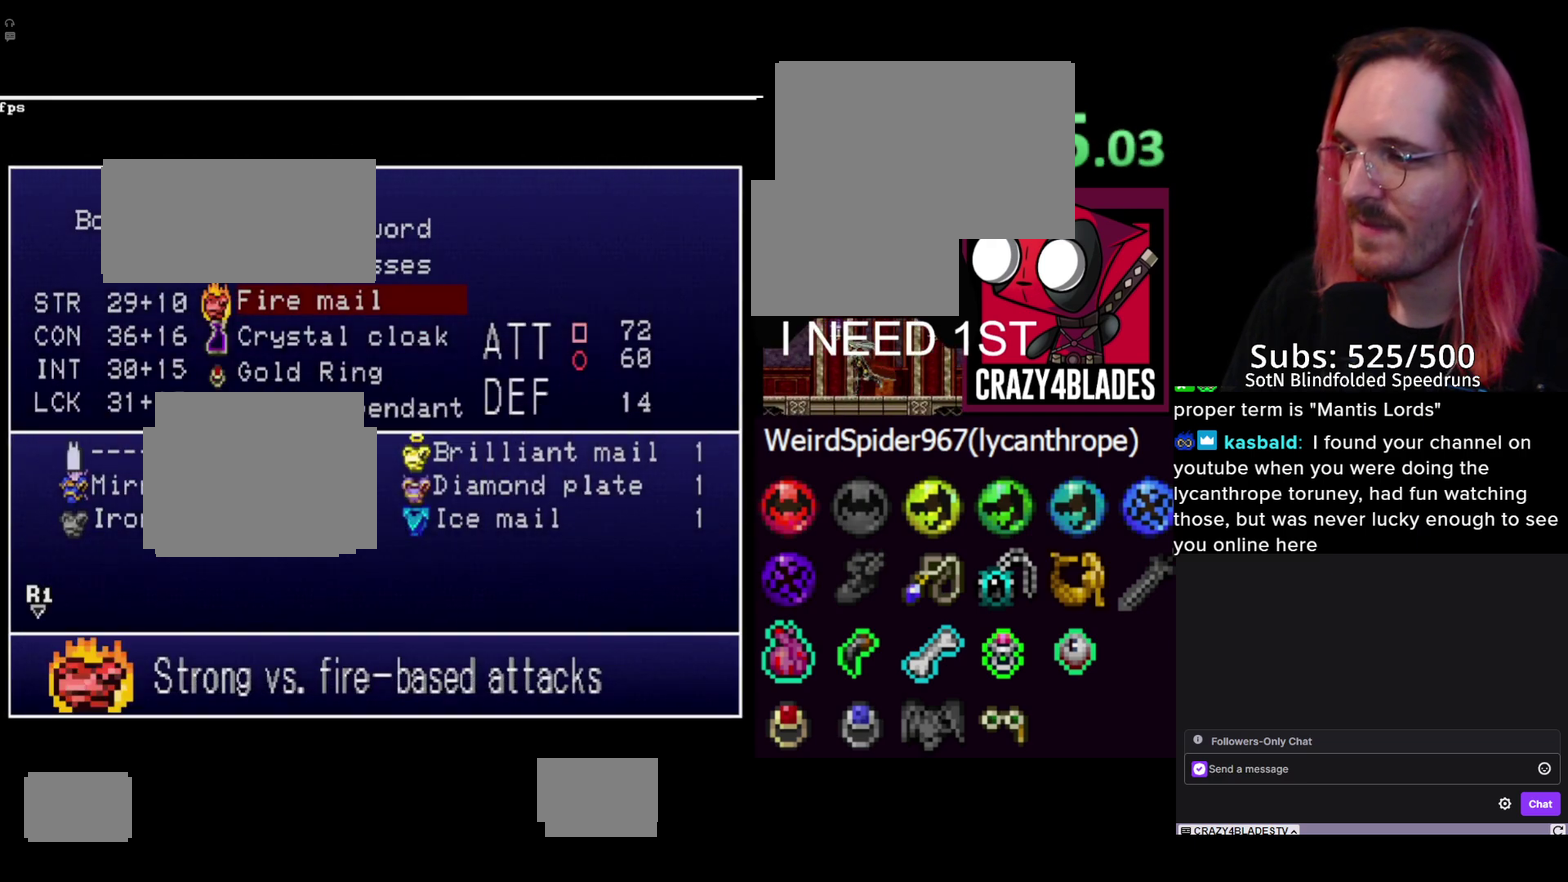
{"buttons": [], "left_stick": "center", "right_stick": "center", "events": [[217, "DPAD_UP", "down"], [300, "DPAD_UP", "up"], [400, "DPAD_UP", "down"], [467, "DPAD_UP", "up"]]}
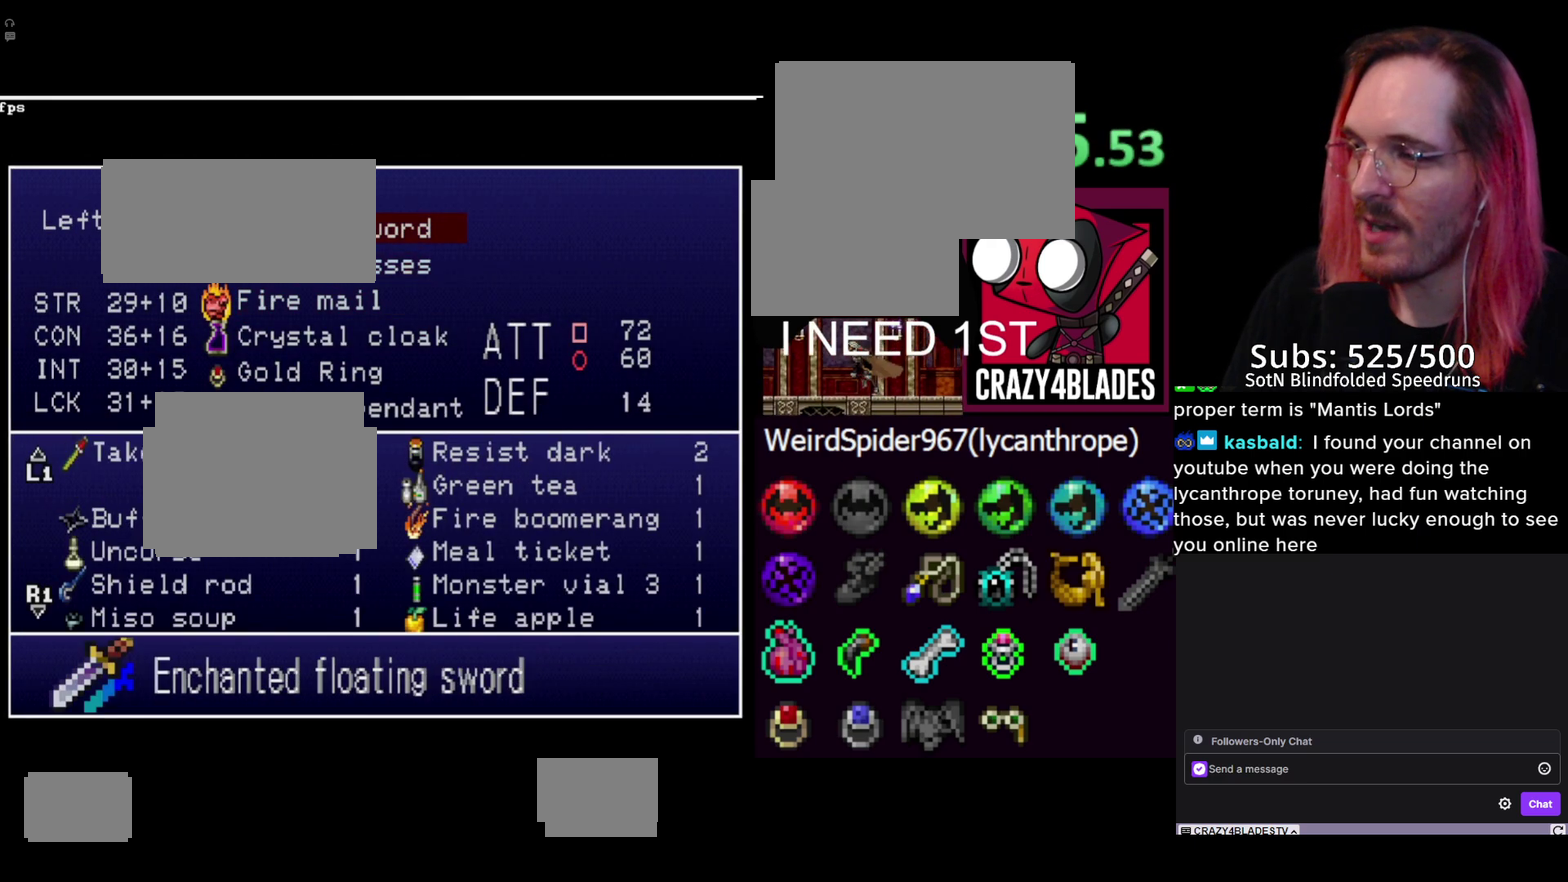
{"buttons": [], "left_stick": "center", "right_stick": "center", "events": [[100, "DPAD_UP", "down"], [150, "DPAD_UP", "up"], [367, "A", "down"], [483, "A", "up"]]}
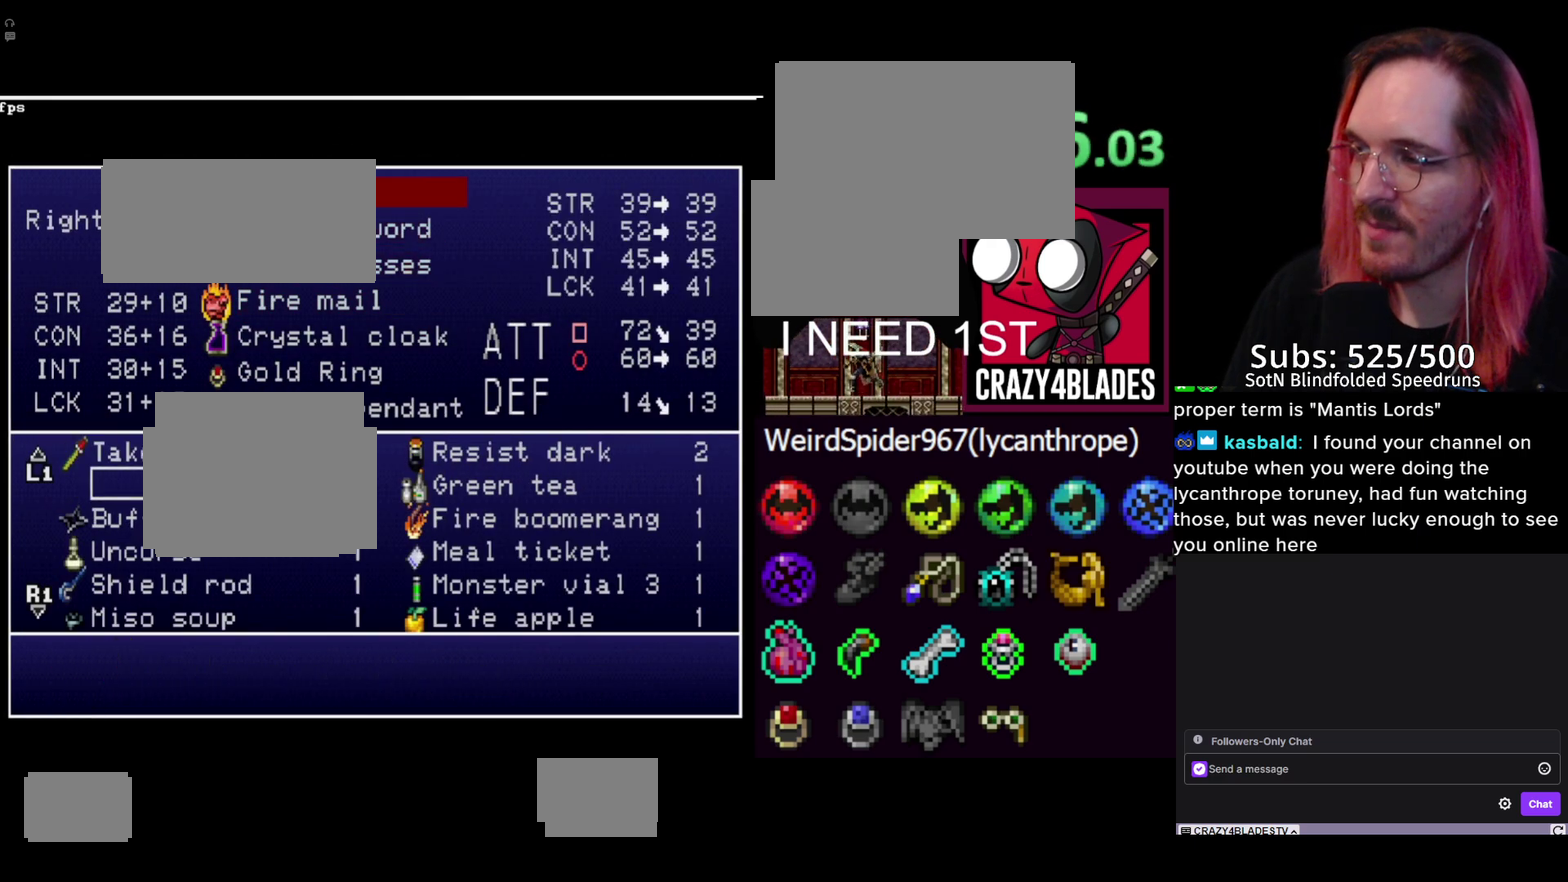
{"buttons": ["DPAD_DOWN"], "left_stick": "center", "right_stick": "center", "events": [[300, "DPAD_DOWN", "down"], [417, "DPAD_DOWN", "up"], [500, "DPAD_DOWN", "down"]]}
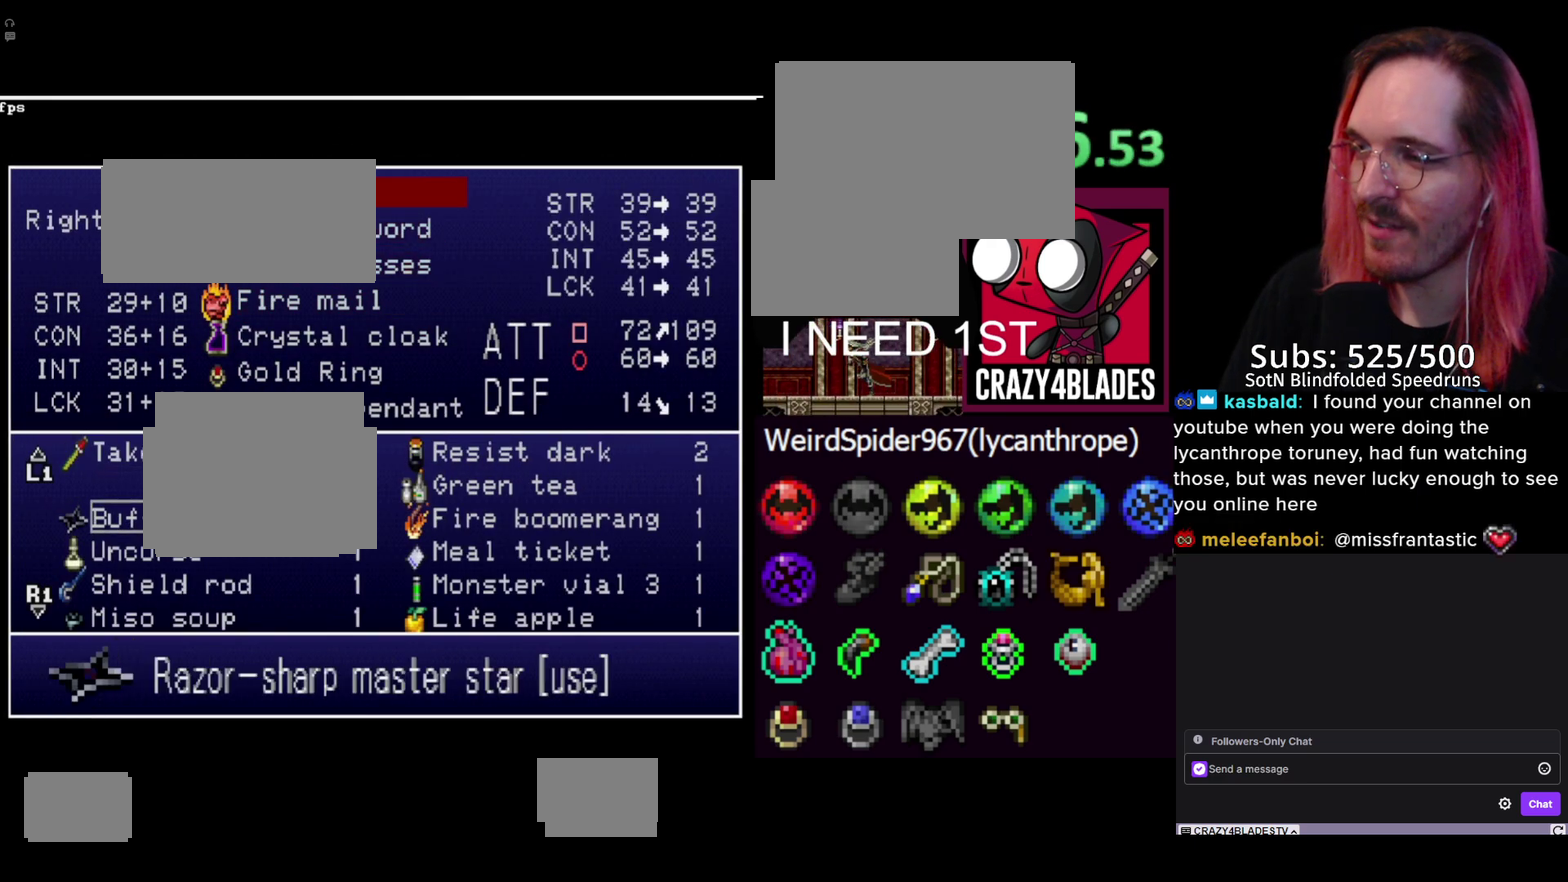
{"buttons": ["DPAD_DOWN"], "left_stick": "center", "right_stick": "center", "events": [[100, "DPAD_DOWN", "up"], [183, "DPAD_DOWN", "down"], [317, "DPAD_DOWN", "up"], [367, "DPAD_DOWN", "down"]]}
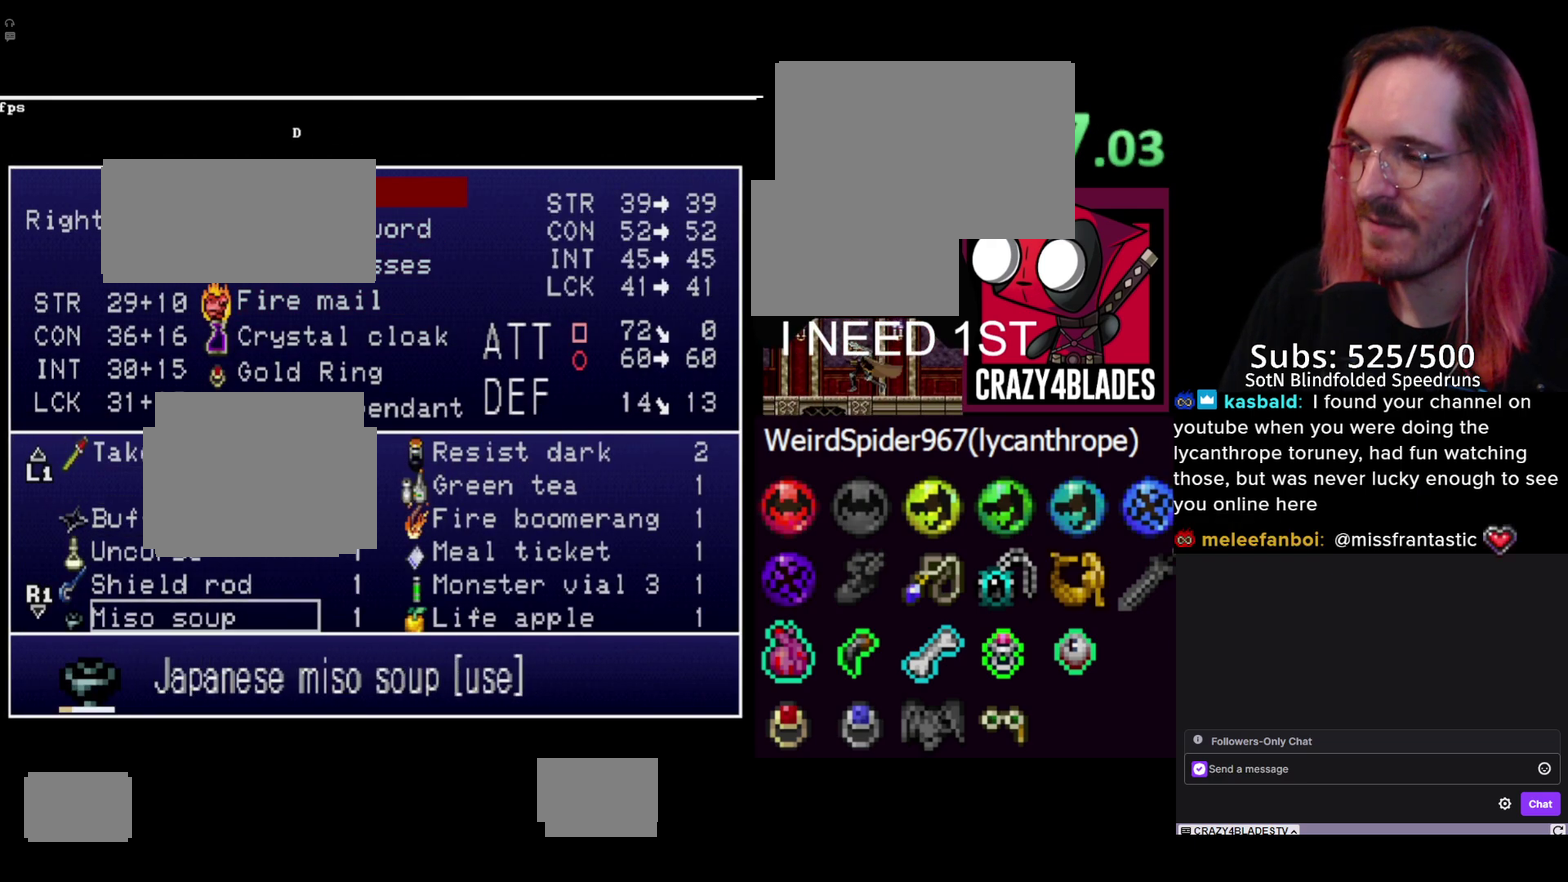
{"buttons": [], "left_stick": "center", "right_stick": "center", "events": [[333, "DPAD_DOWN", "up"]]}
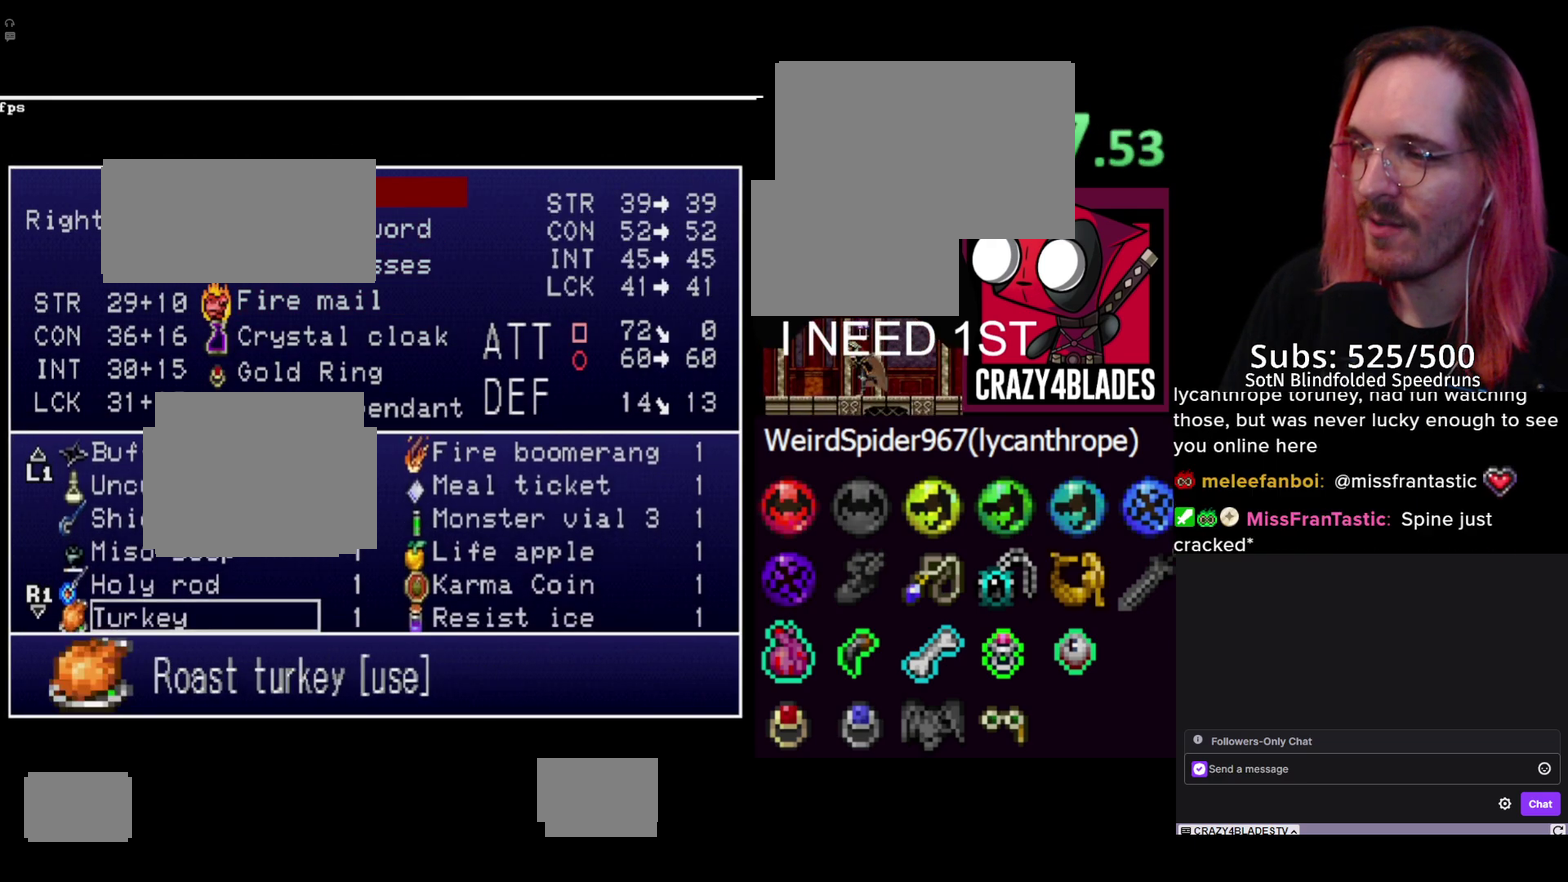
{"buttons": [], "left_stick": "center", "right_stick": "center", "events": [[50, "DPAD_UP", "down"], [150, "DPAD_UP", "up"], [267, "DPAD_UP", "down"], [383, "DPAD_UP", "up"]]}
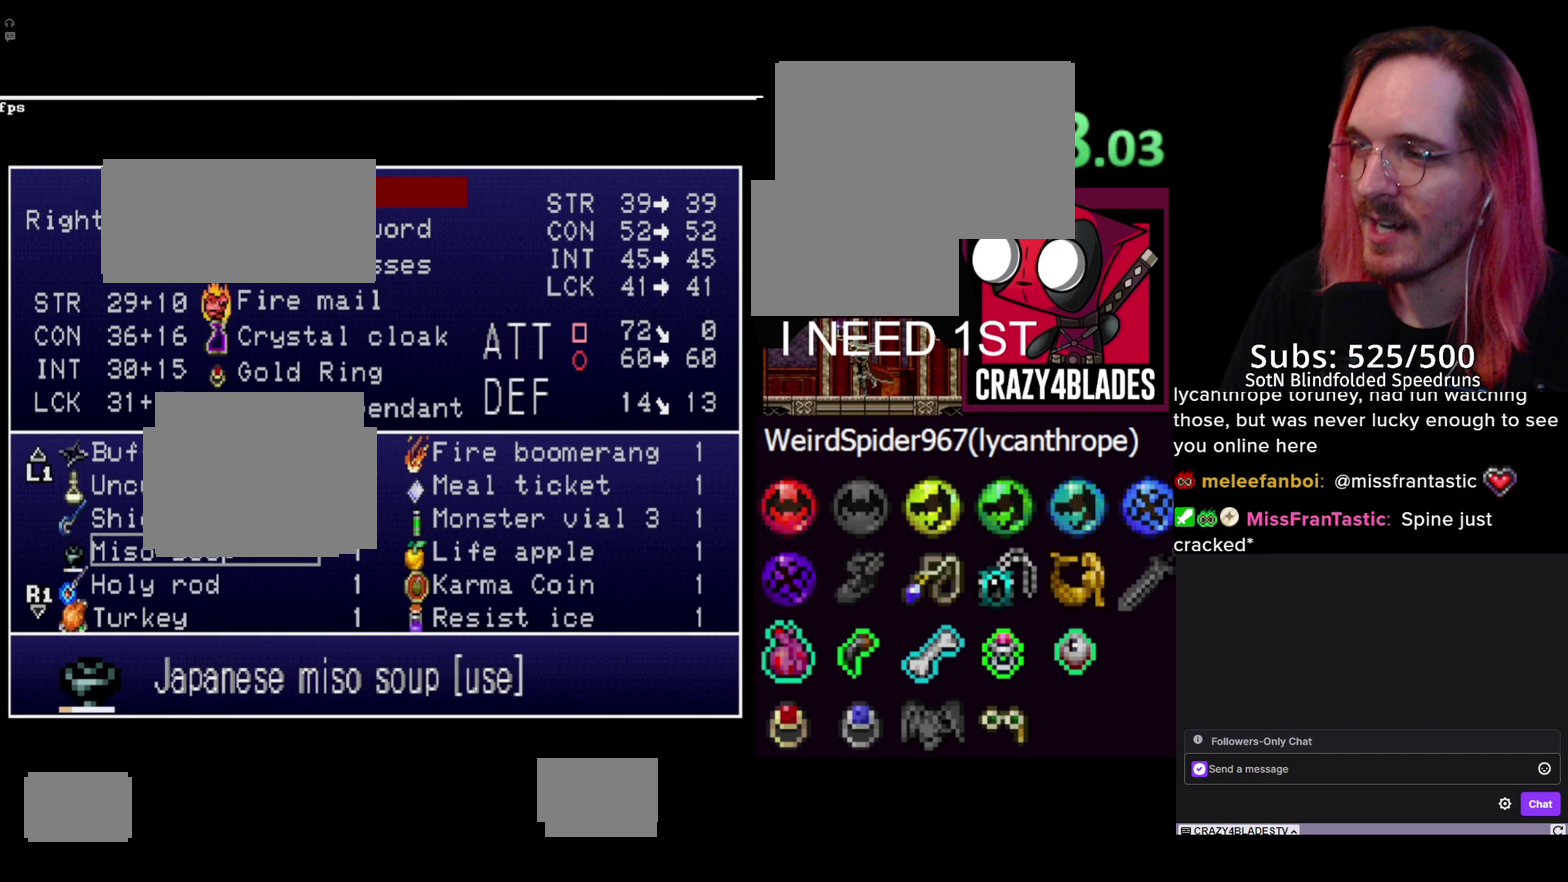
{"buttons": [], "left_stick": "center", "right_stick": "center", "events": []}
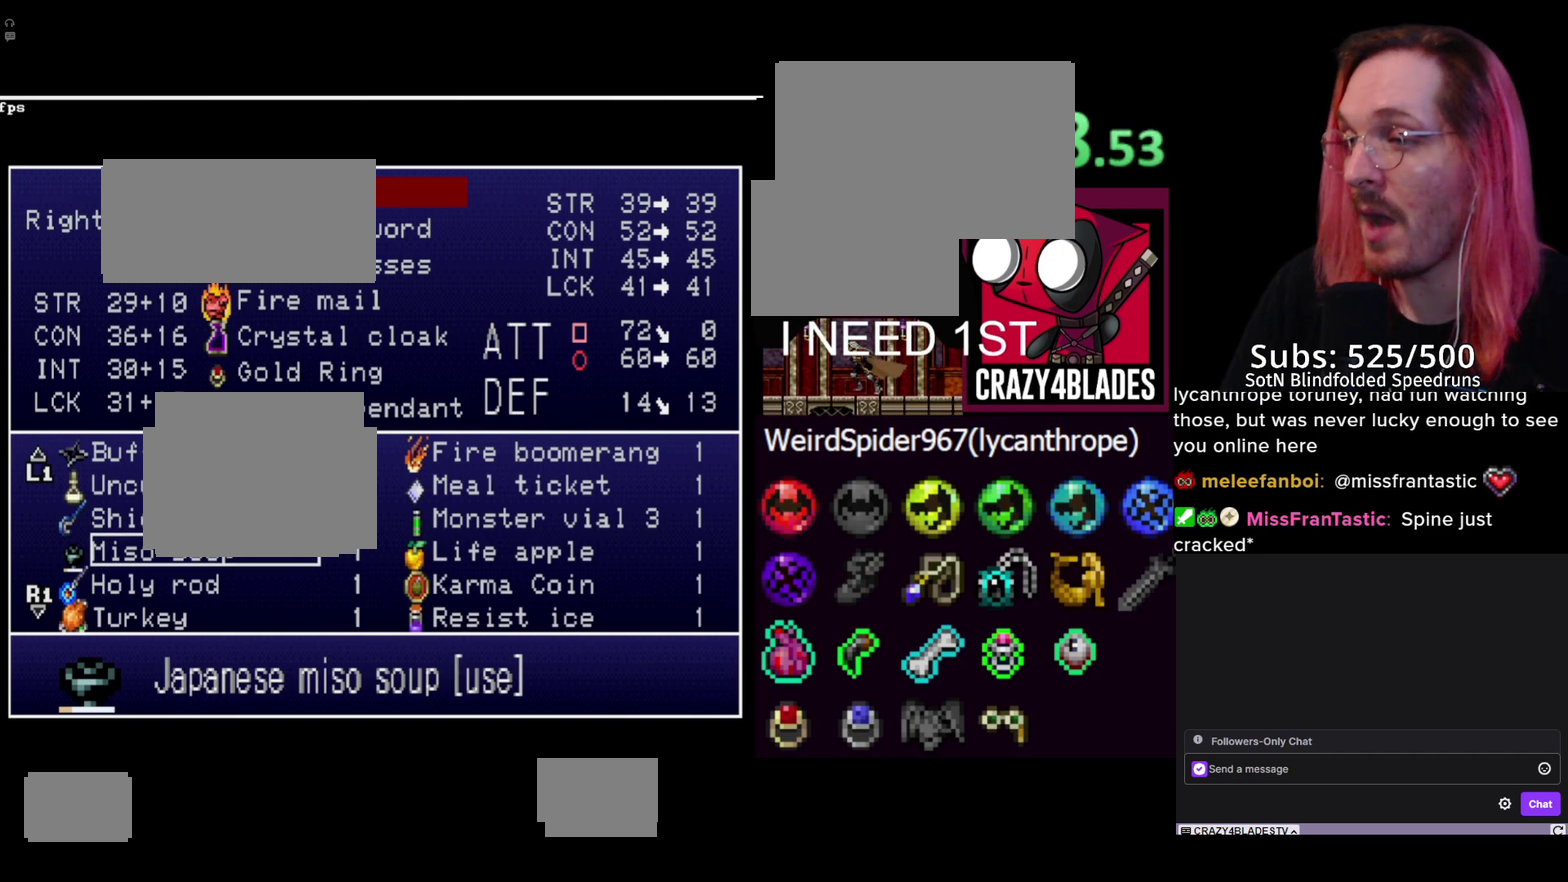
{"buttons": [], "left_stick": "center", "right_stick": "center", "events": [[283, "A", "down"], [450, "A", "up"]]}
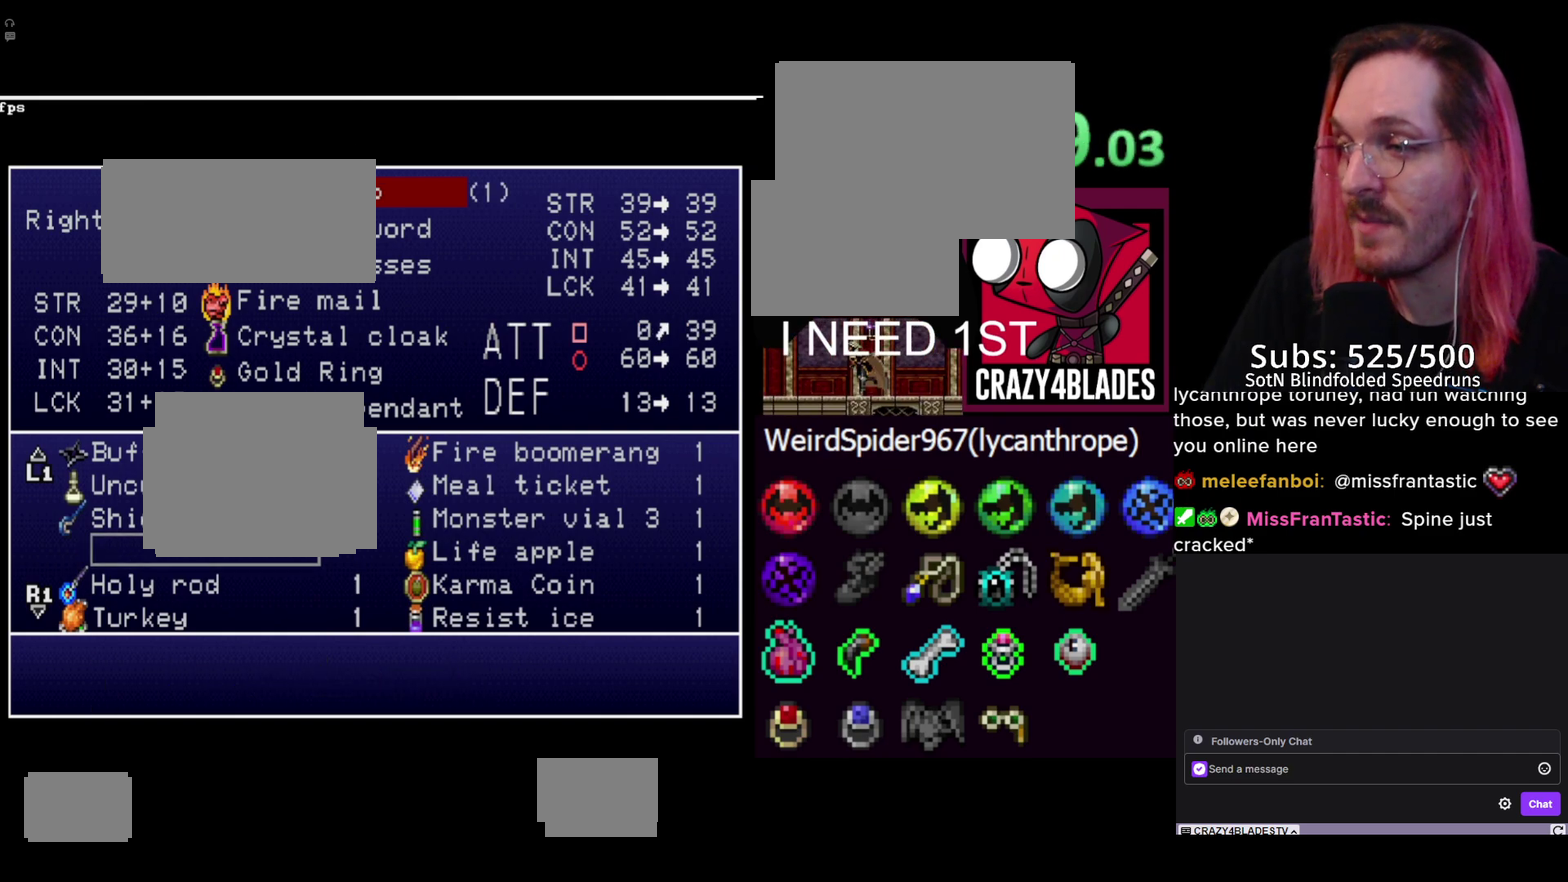
{"buttons": [], "left_stick": "center", "right_stick": "center", "events": []}
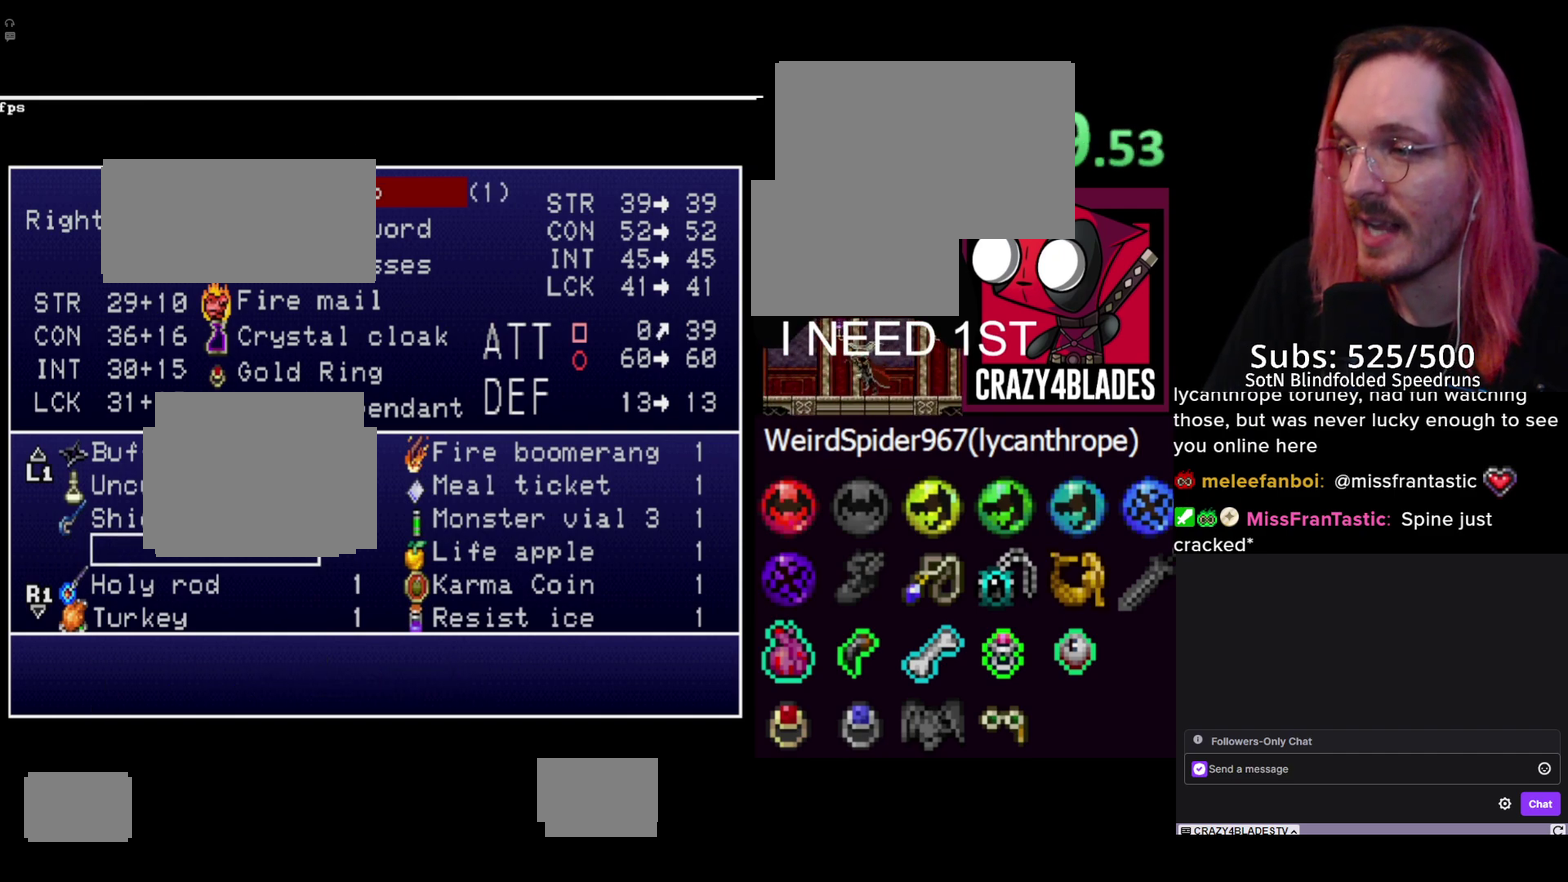
{"buttons": [], "left_stick": "center", "right_stick": "center", "events": [[33, "R2", "down"], [133, "R2", "up"]]}
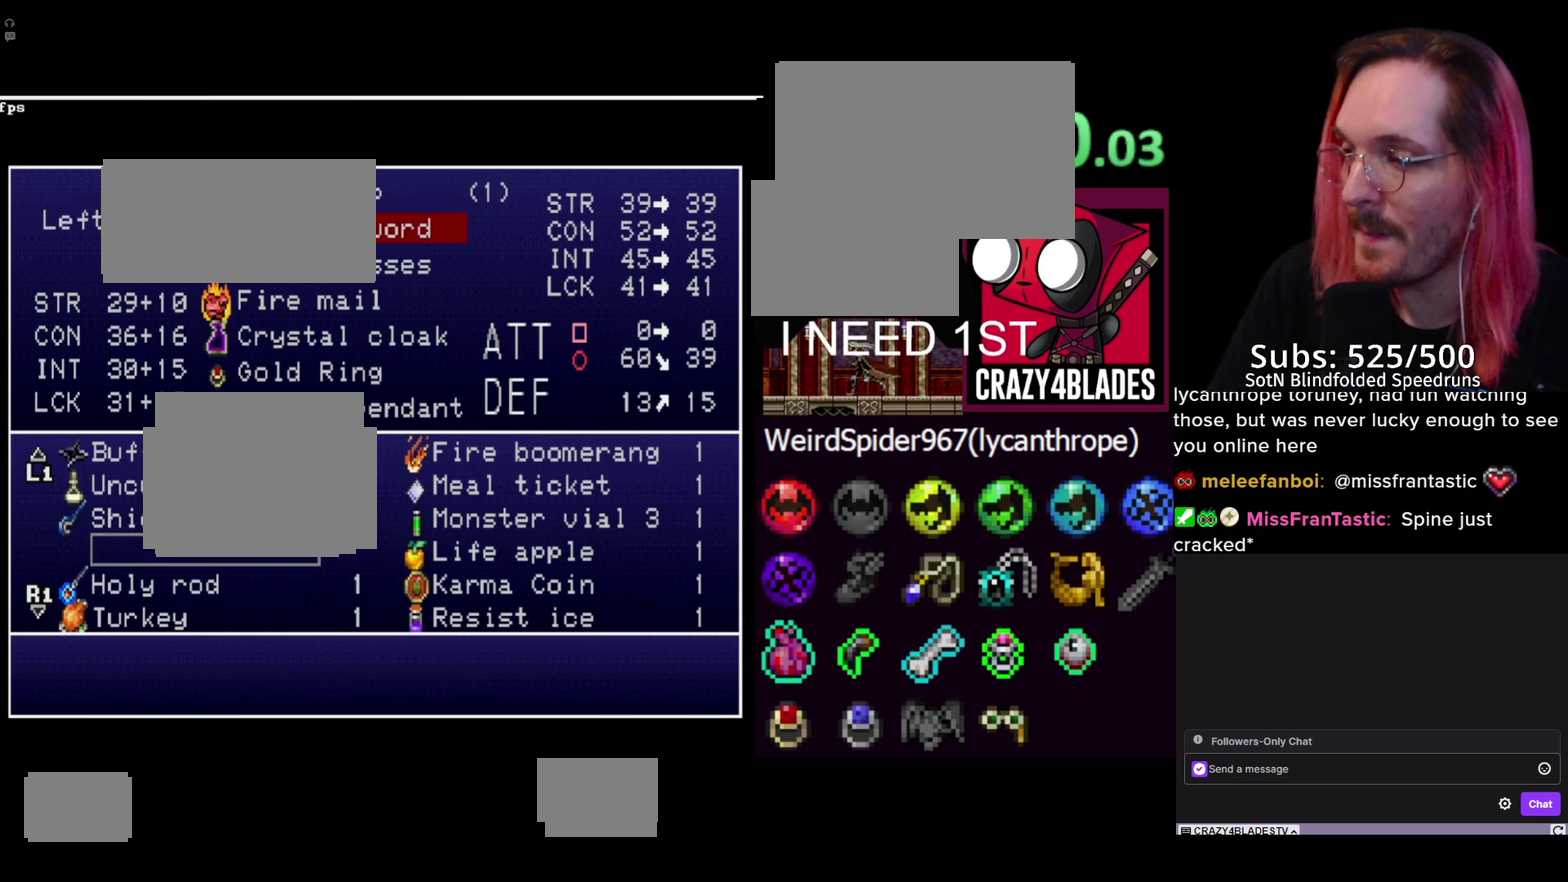
{"buttons": ["DPAD_DOWN"], "left_stick": "center", "right_stick": "center", "events": [[17, "DPAD_RIGHT", "down"], [167, "DPAD_RIGHT", "up"], [300, "DPAD_DOWN", "down"]]}
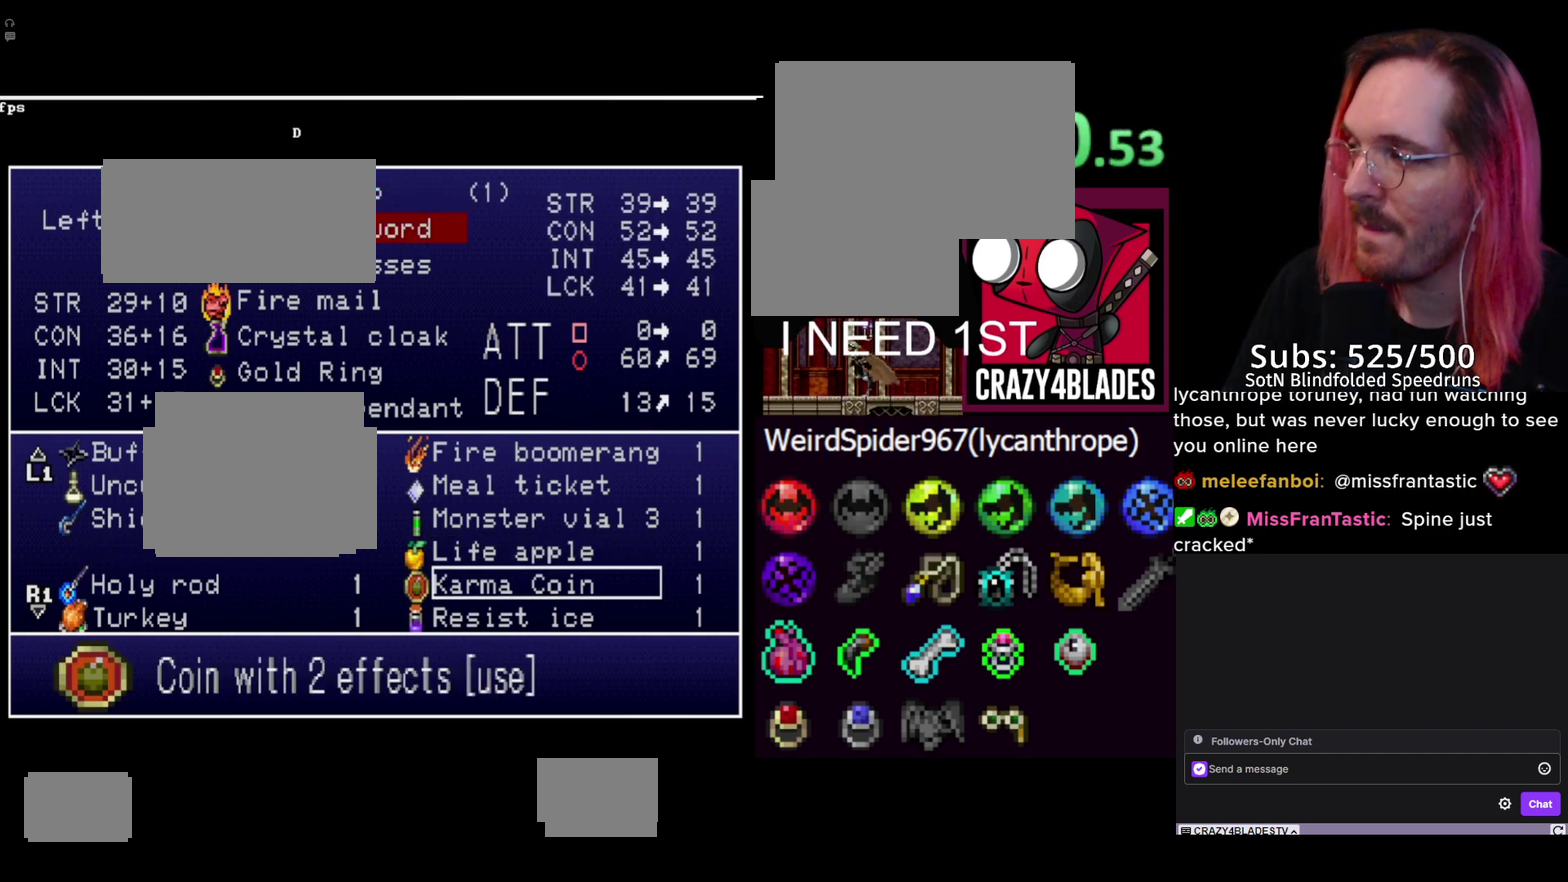
{"buttons": ["DPAD_DOWN"], "left_stick": "center", "right_stick": "center", "events": []}
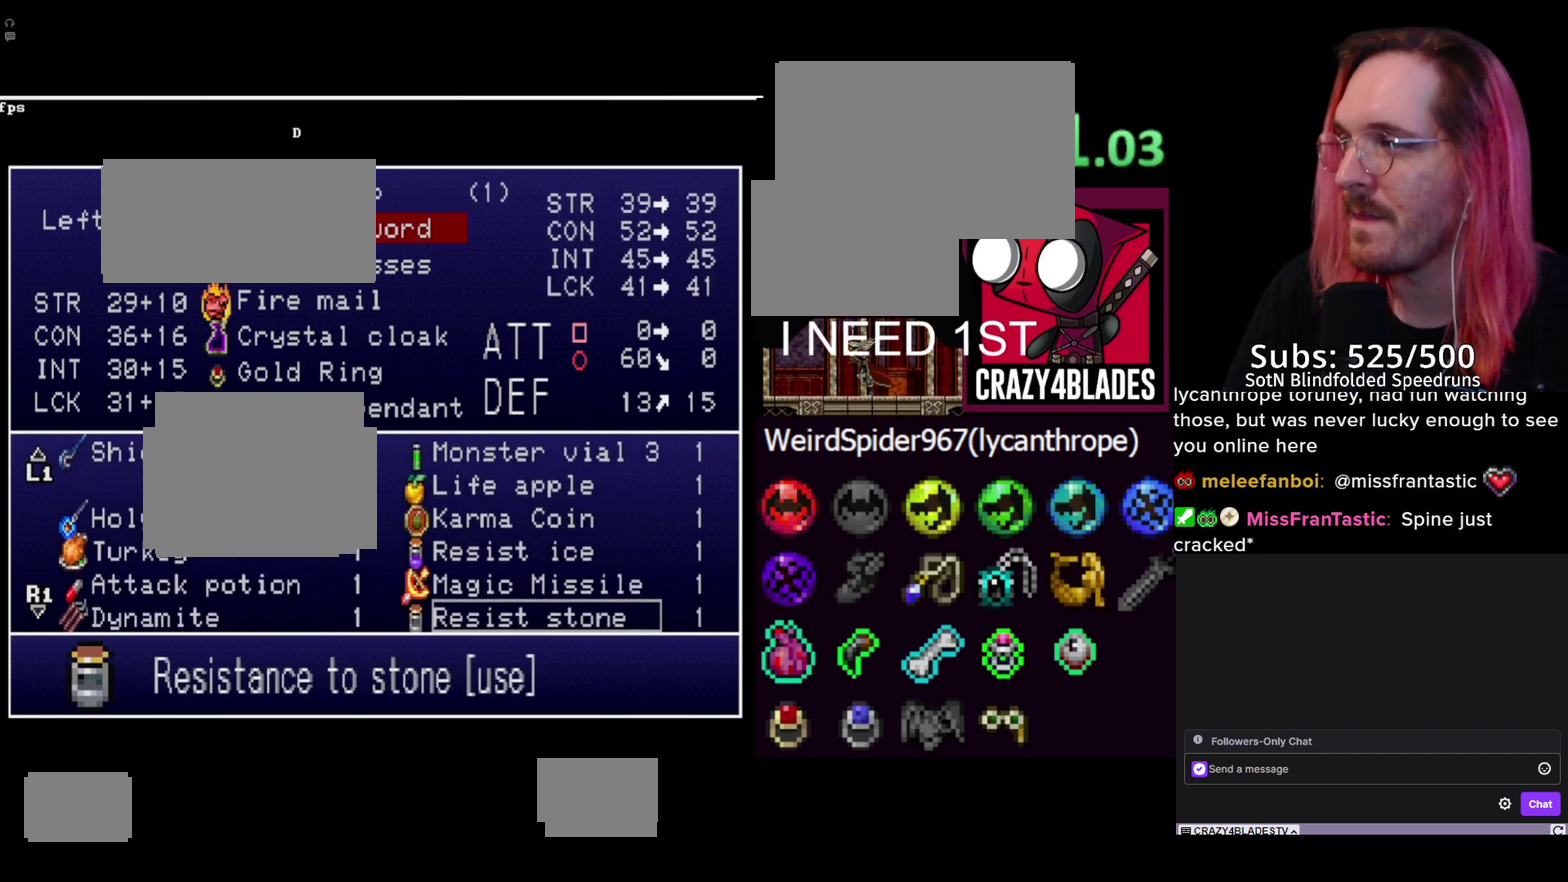
{"buttons": ["DPAD_DOWN"], "left_stick": "center", "right_stick": "center", "events": [[50, "DPAD_DOWN", "up"], [283, "DPAD_DOWN", "down"], [400, "DPAD_DOWN", "up"], [500, "DPAD_DOWN", "down"]]}
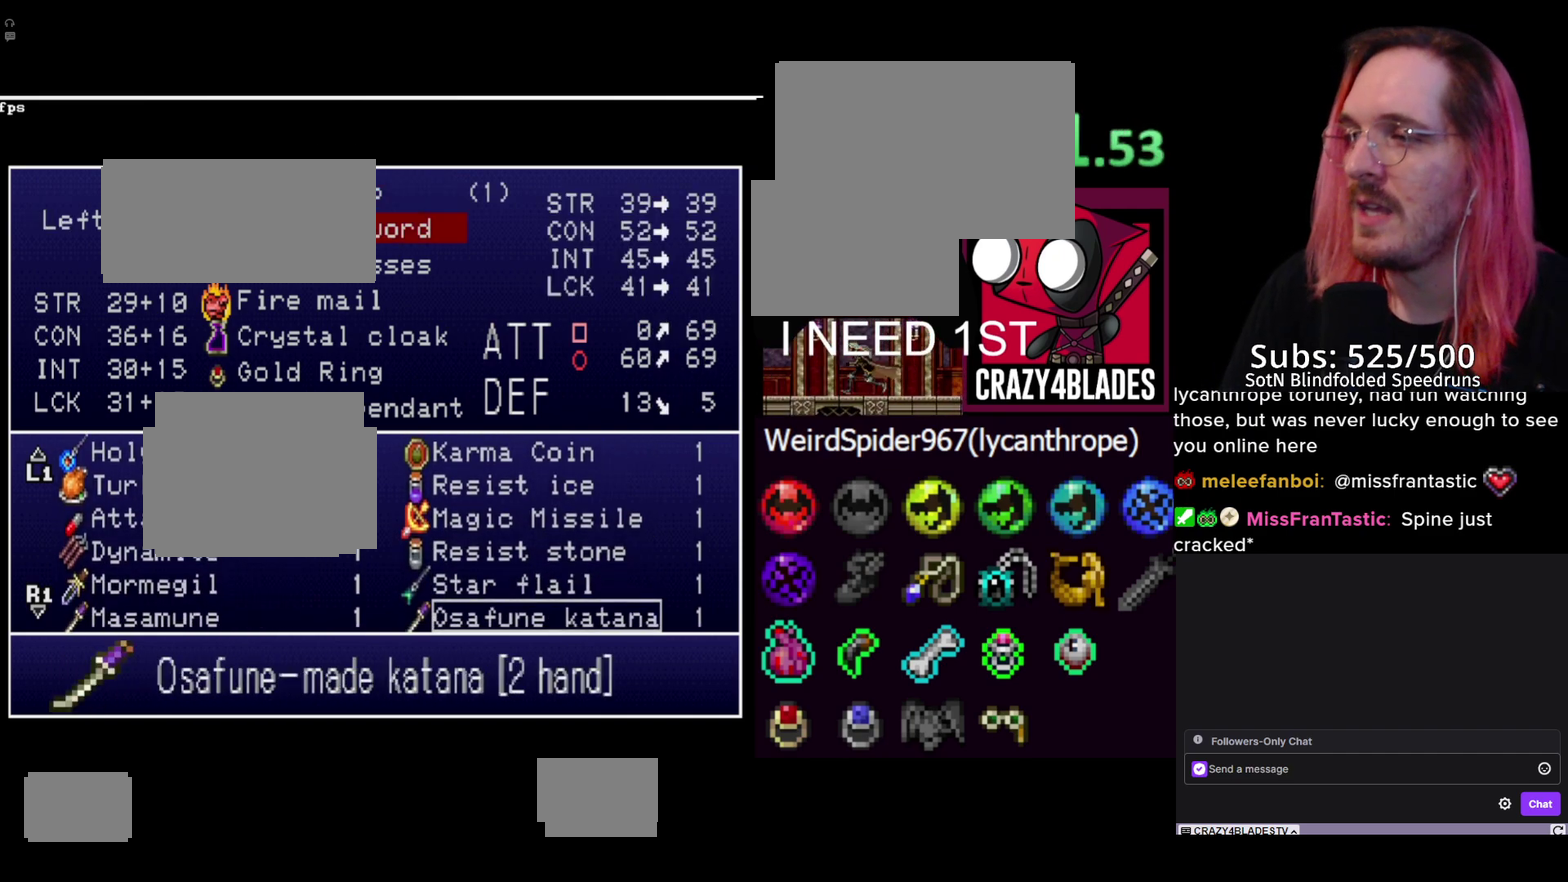
{"buttons": [], "left_stick": "center", "right_stick": "center", "events": [[83, "DPAD_DOWN", "up"], [200, "DPAD_DOWN", "down"], [283, "DPAD_DOWN", "up"], [367, "DPAD_DOWN", "down"], [467, "DPAD_DOWN", "up"]]}
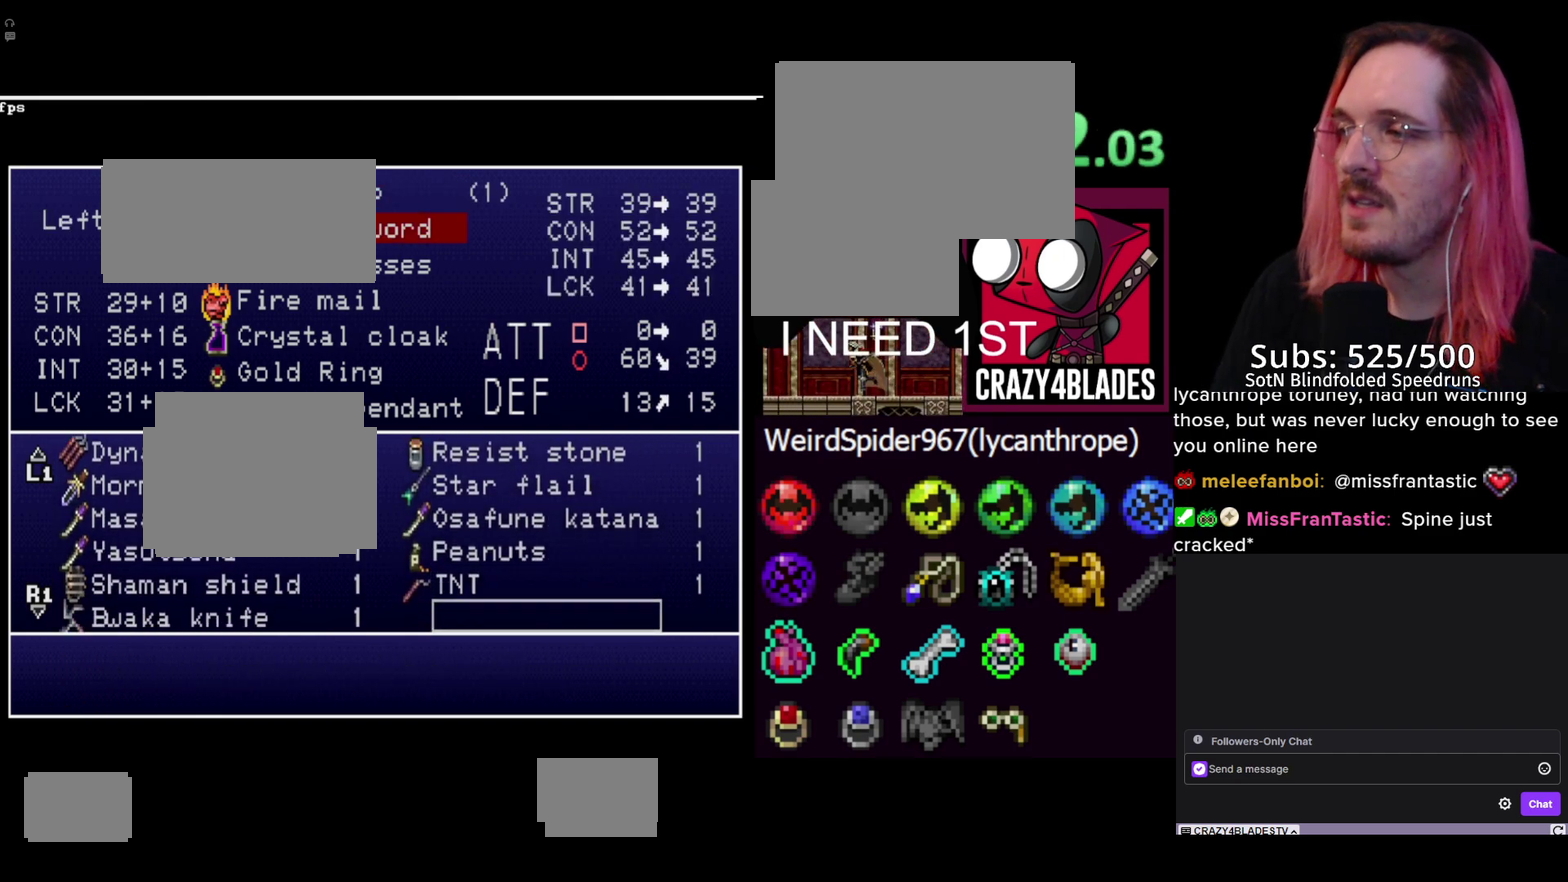
{"buttons": ["DPAD_UP"], "left_stick": "center", "right_stick": "center", "events": [[50, "DPAD_DOWN", "down"], [133, "DPAD_DOWN", "up"], [250, "DPAD_DOWN", "down"], [317, "DPAD_DOWN", "up"], [467, "DPAD_UP", "down"]]}
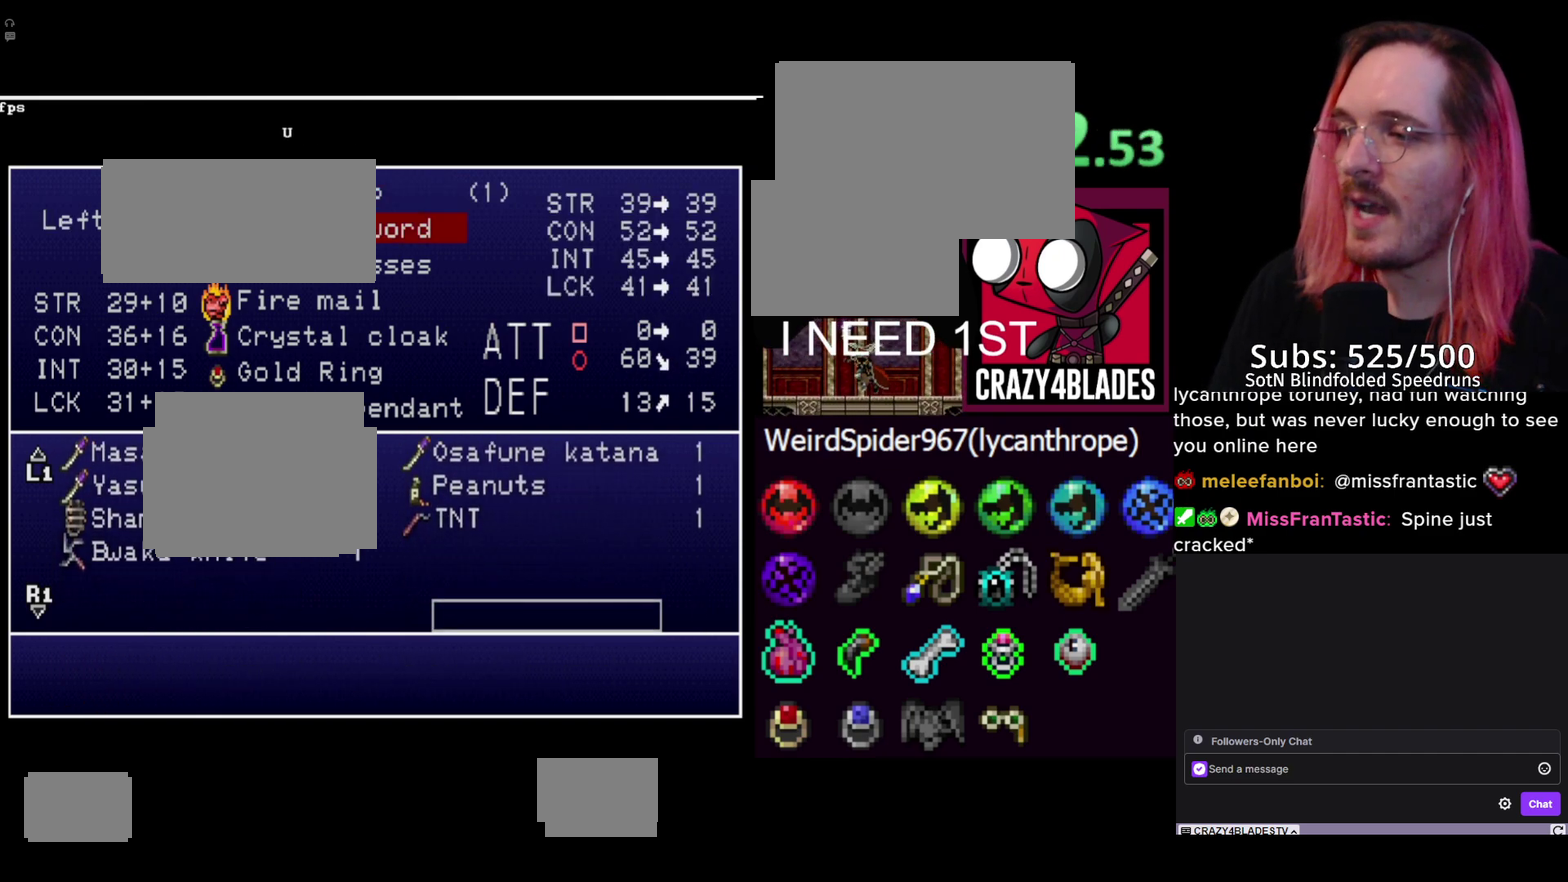
{"buttons": [], "left_stick": "center", "right_stick": "center", "events": [[83, "DPAD_UP", "up"], [183, "DPAD_UP", "down"], [267, "DPAD_UP", "up"], [367, "DPAD_UP", "down"], [450, "DPAD_UP", "up"]]}
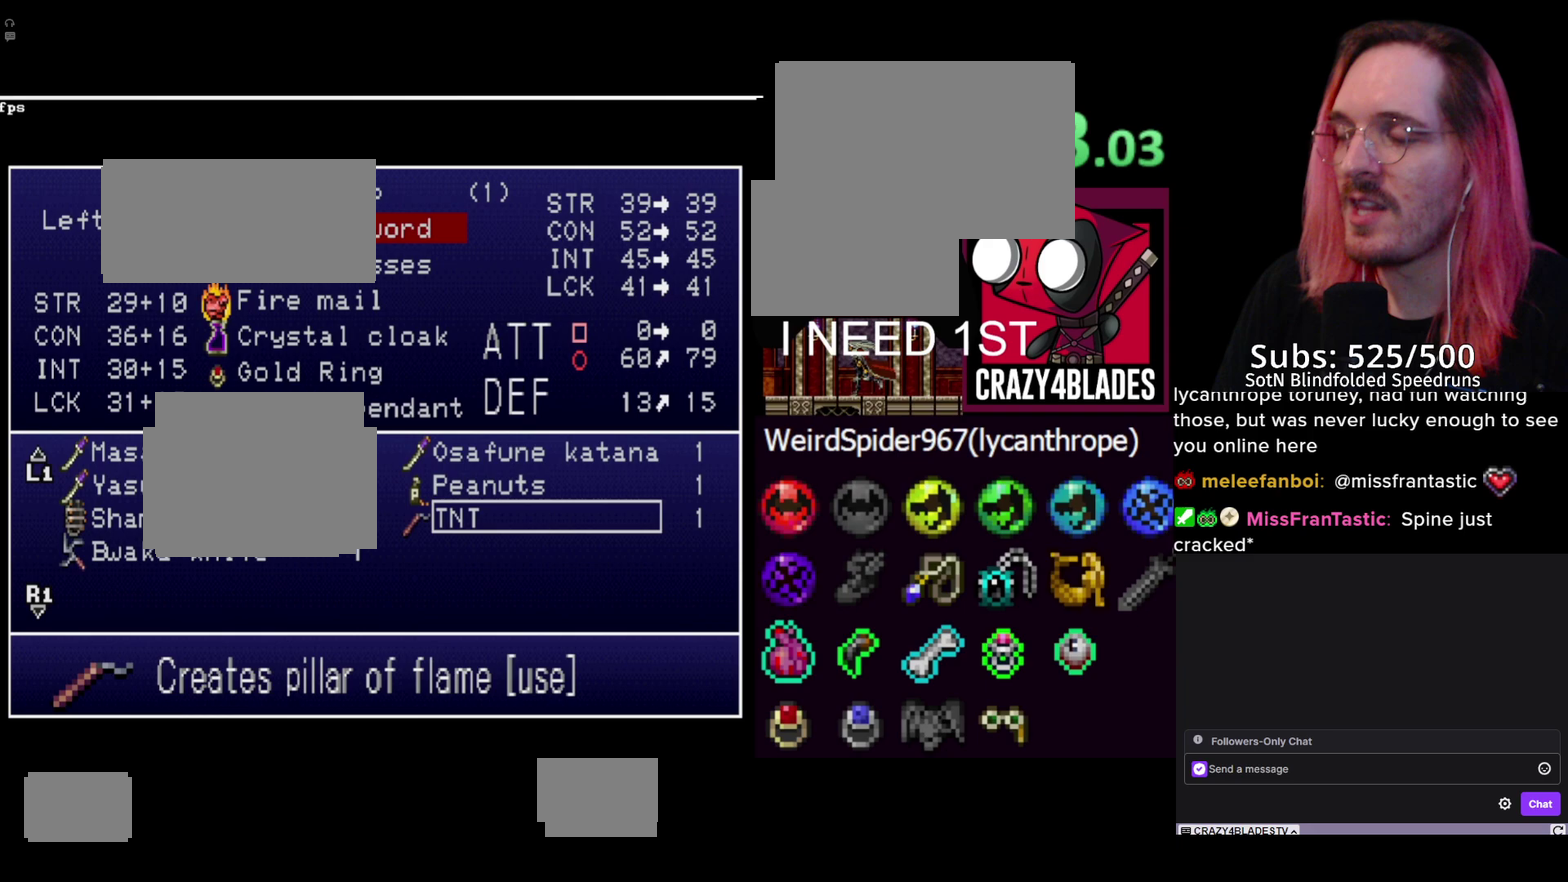
{"buttons": ["DPAD_UP"], "left_stick": "center", "right_stick": "center", "events": [[83, "DPAD_LEFT", "down"], [183, "DPAD_LEFT", "up"], [300, "DPAD_UP", "down"]]}
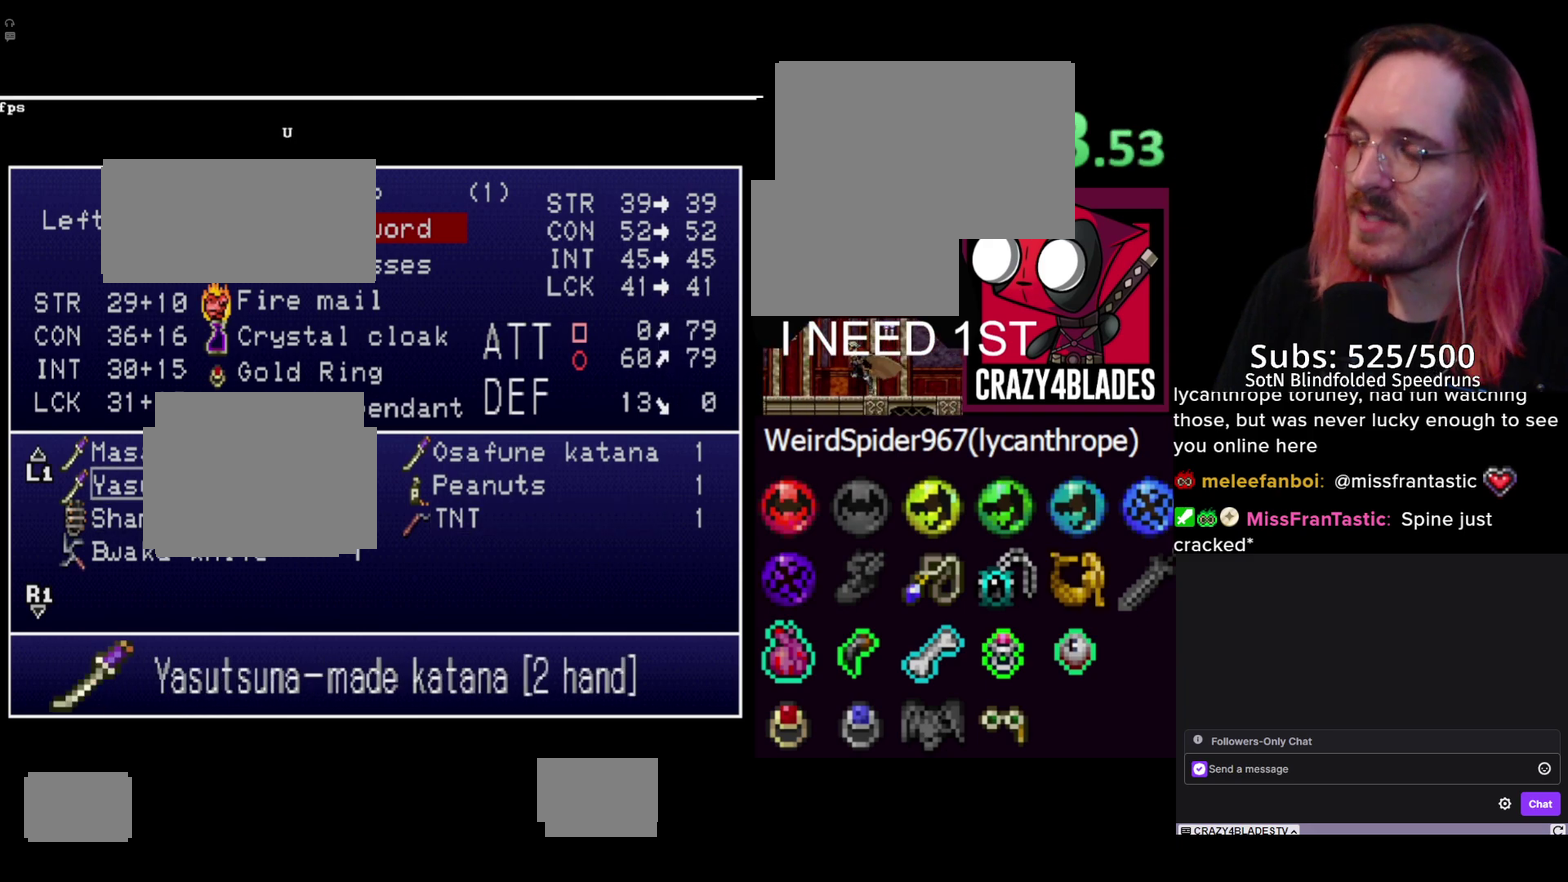
{"buttons": ["DPAD_UP"], "left_stick": "center", "right_stick": "center", "events": []}
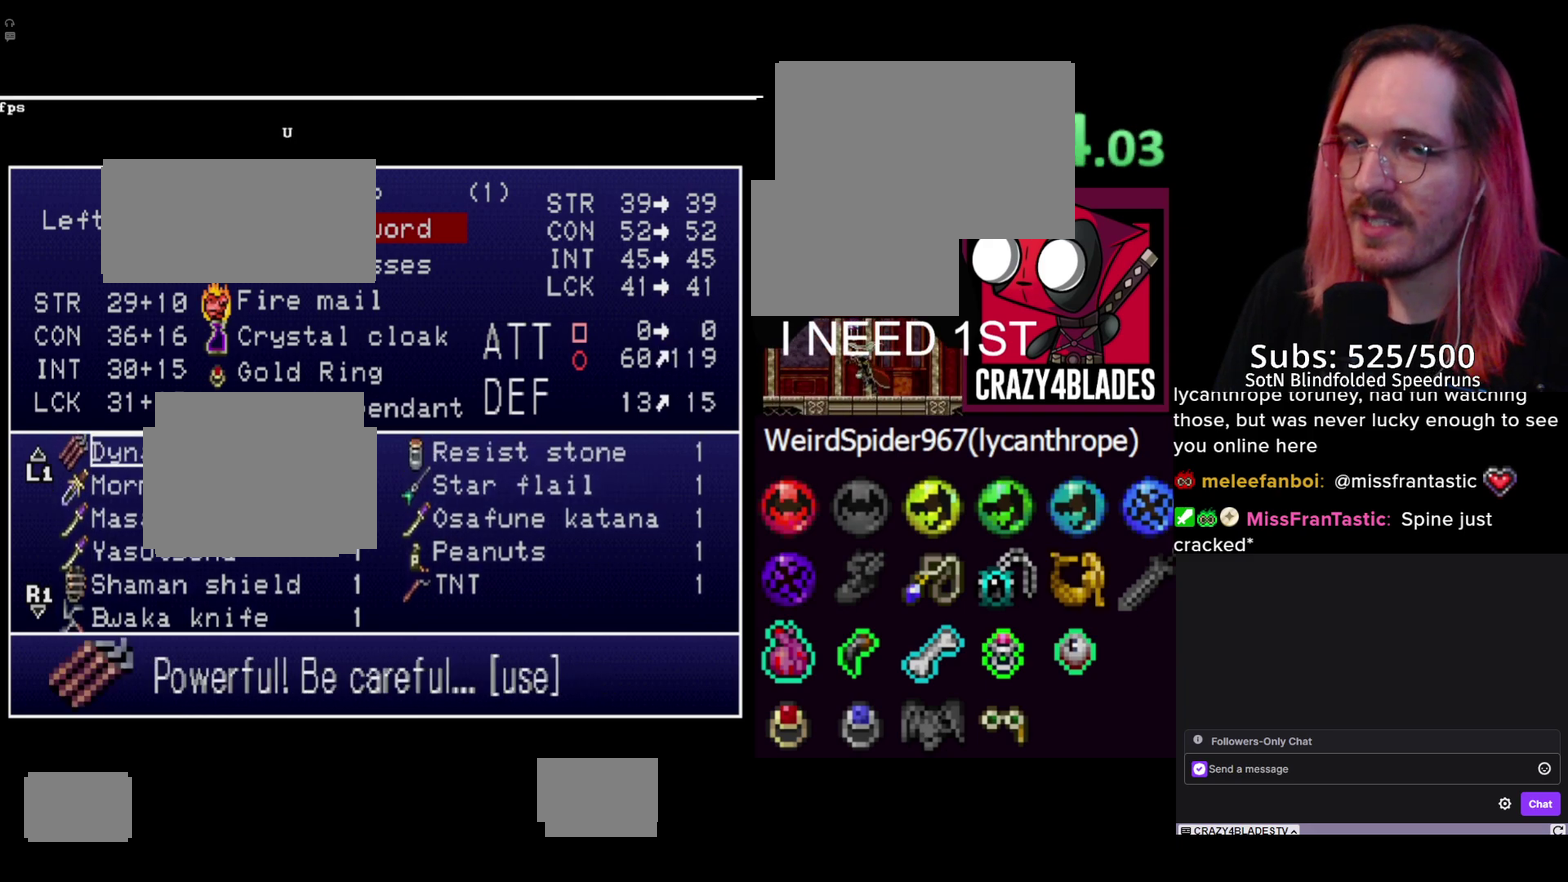
{"buttons": [], "left_stick": "center", "right_stick": "center", "events": [[83, "DPAD_UP", "up"], [250, "DPAD_UP", "down"], [333, "DPAD_UP", "up"]]}
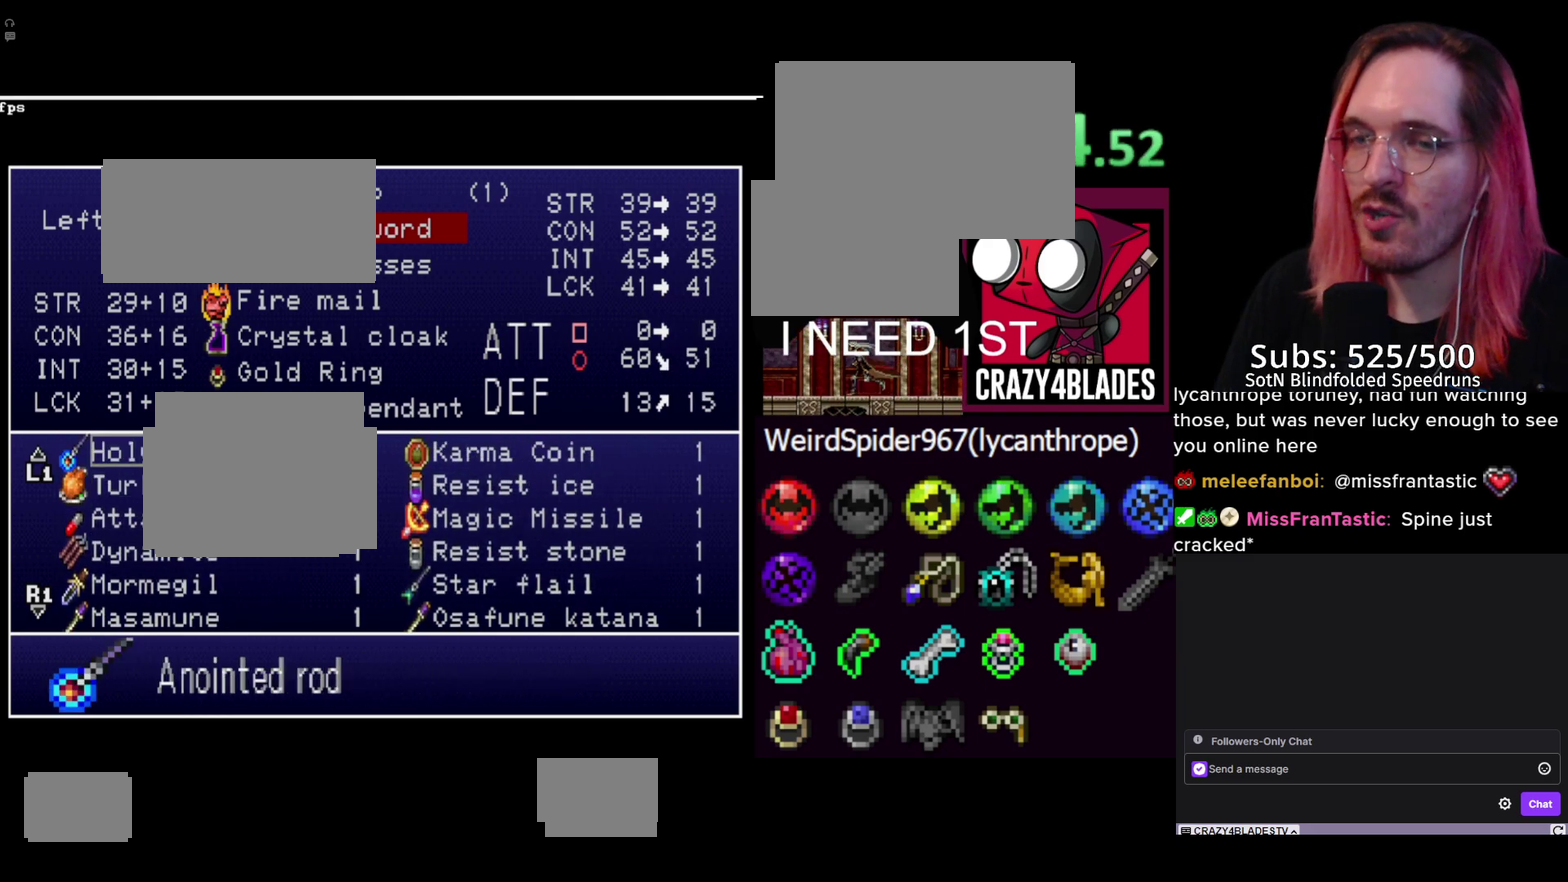
{"buttons": [], "left_stick": "center", "right_stick": "center", "events": [[83, "DPAD_DOWN", "down"], [217, "DPAD_DOWN", "up"], [300, "DPAD_DOWN", "down"], [383, "DPAD_DOWN", "up"]]}
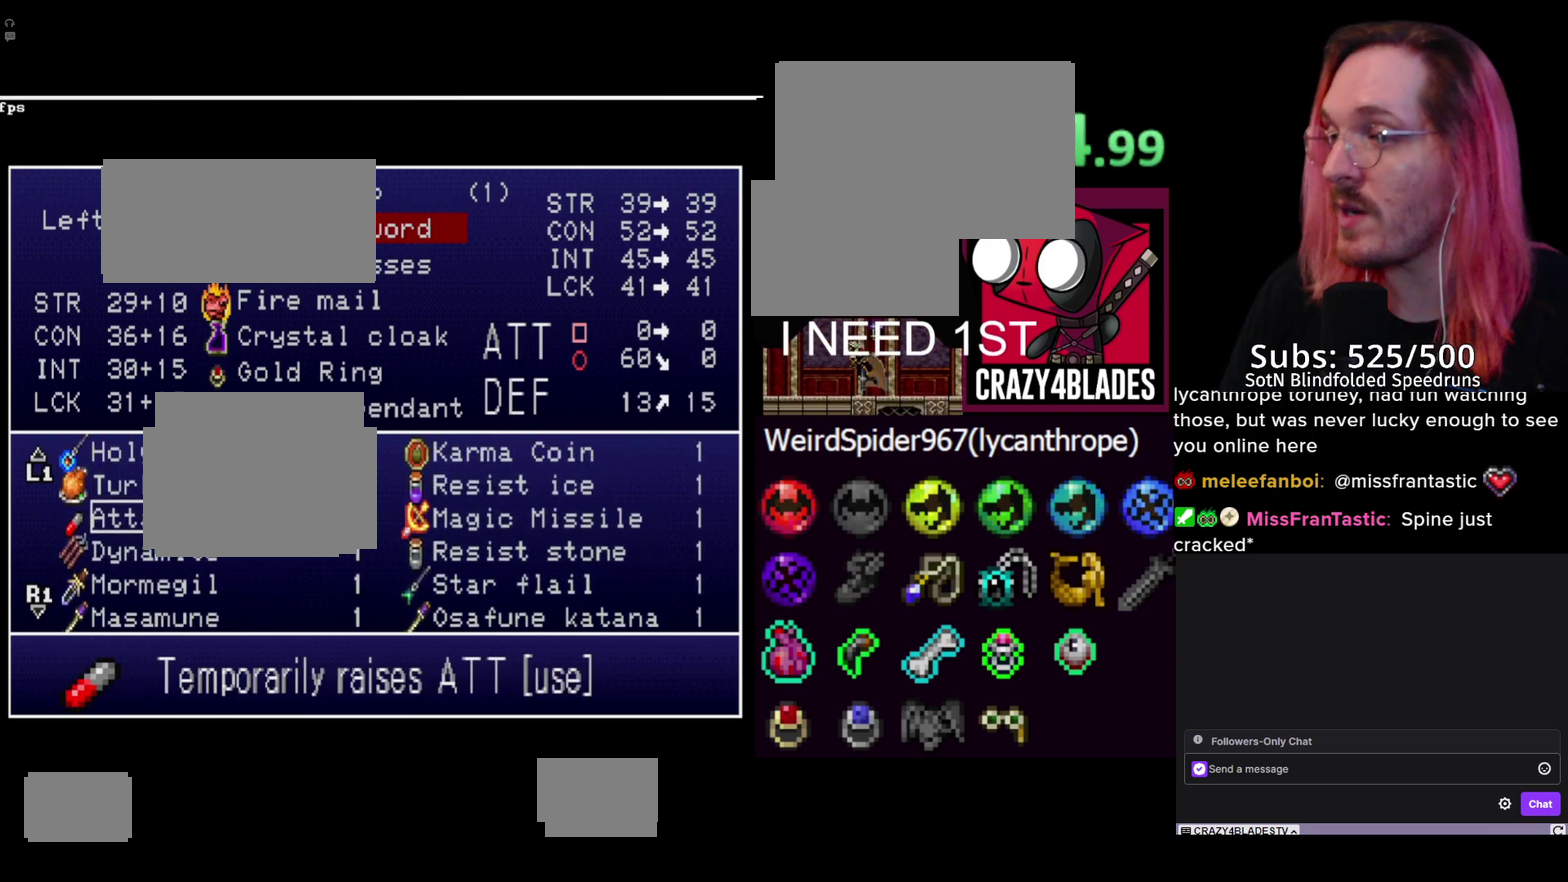
{"buttons": [], "left_stick": "center", "right_stick": "center", "events": [[17, "DPAD_DOWN", "down"], [100, "DPAD_DOWN", "up"]]}
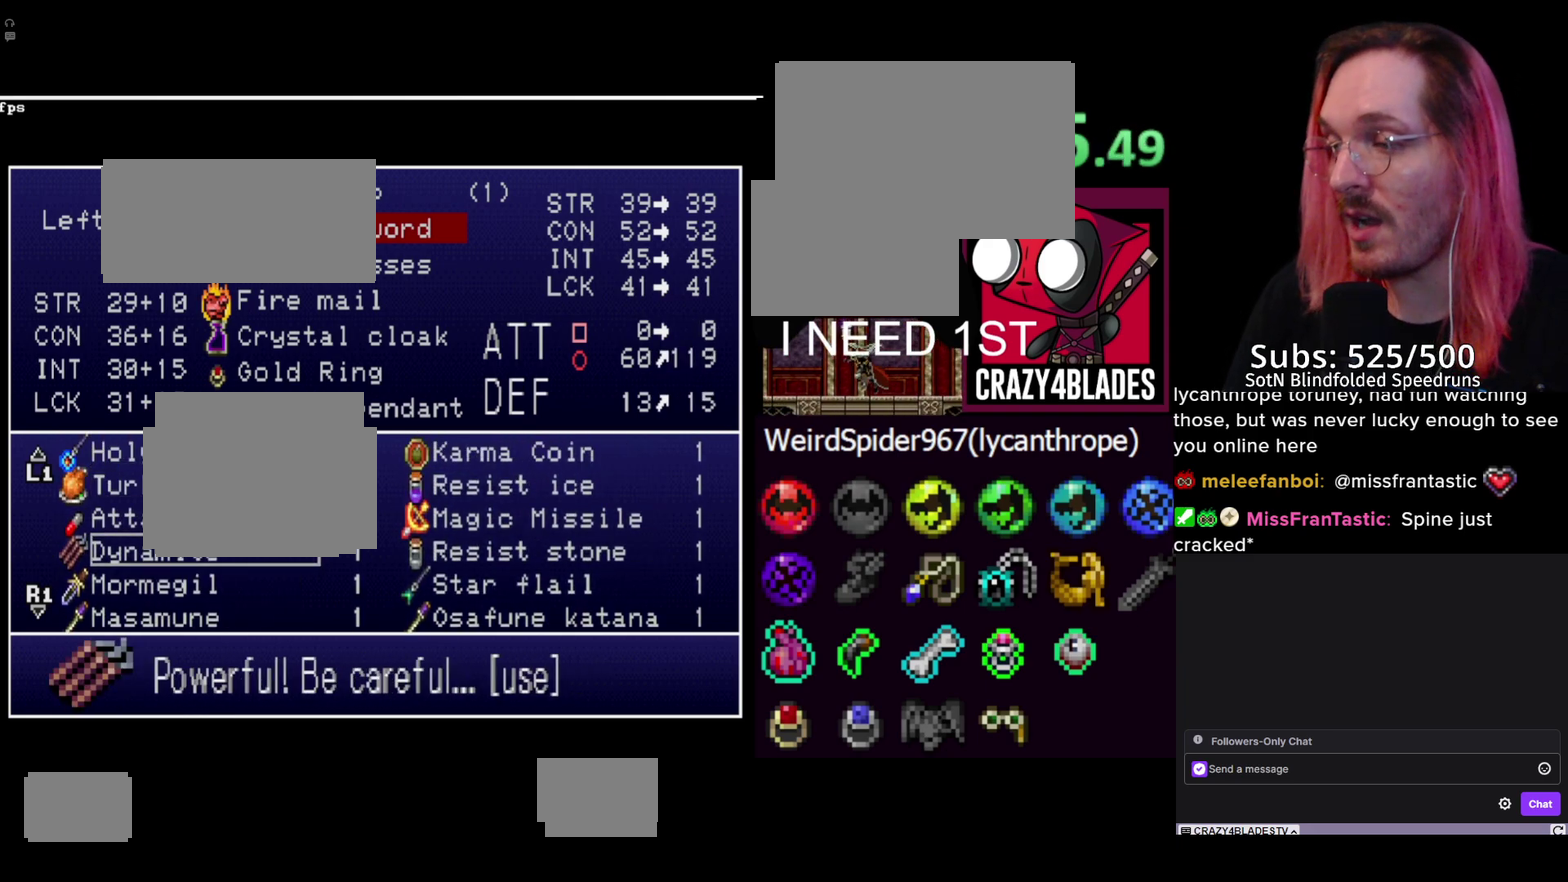
{"buttons": ["DPAD_UP"], "left_stick": "center", "right_stick": "center", "events": [[300, "DPAD_UP", "down"]]}